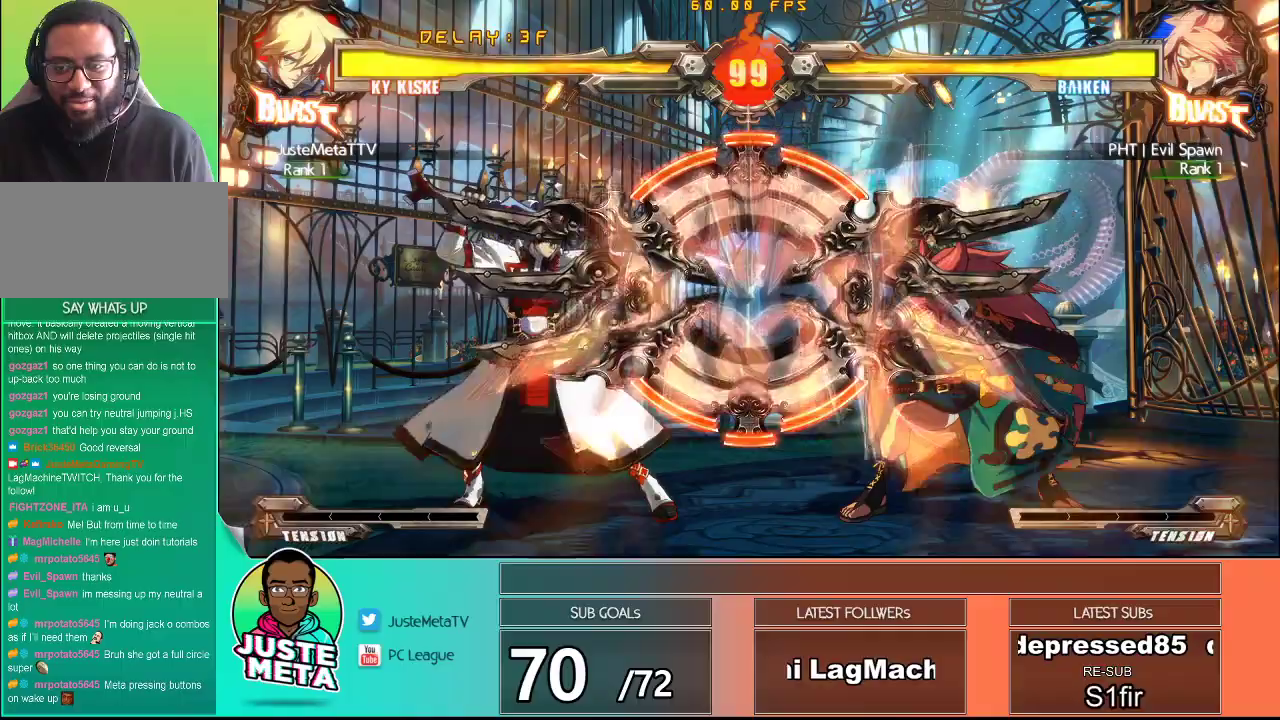
Gameplay with a controller (arcade stick); each line is a JSON object with the inputs held at the frame after it. "events" lists button and stick changes between this image and that frame as [ms after this image, input, new state], when the widget could be followed in between. Not read: L3 R3.
{"buttons": [], "left_stick": "center", "events": []}
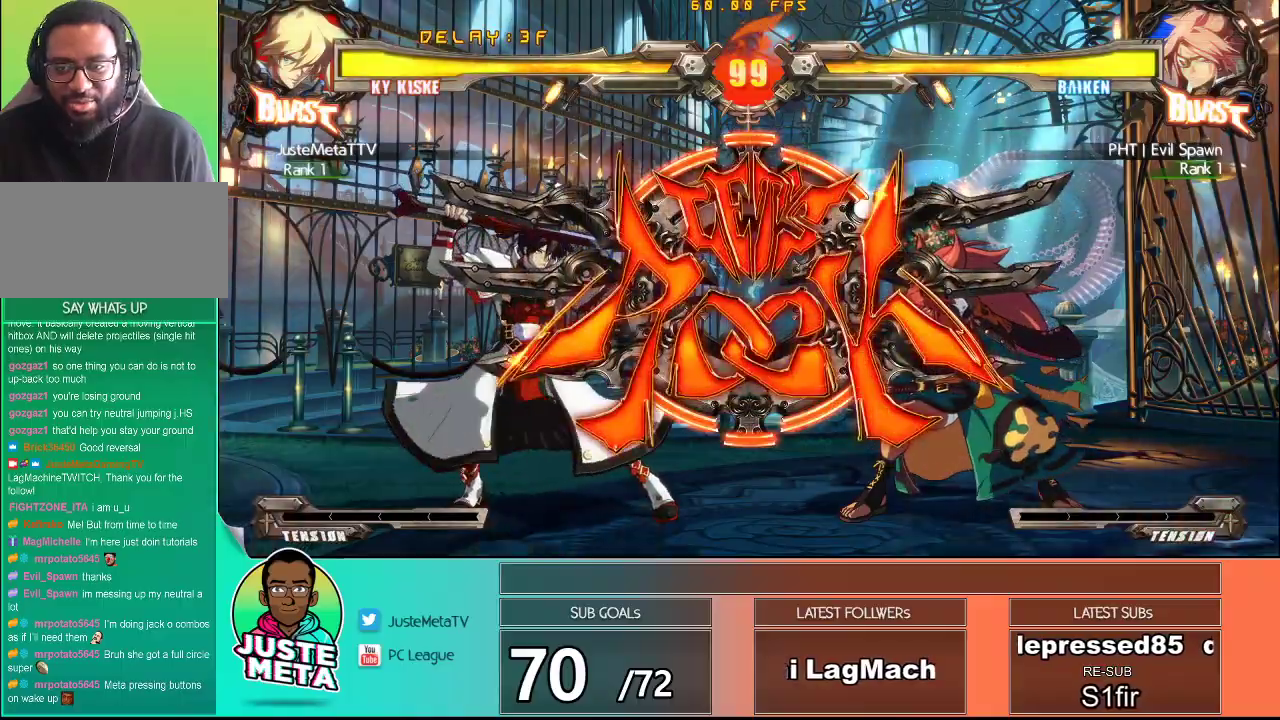
{"buttons": [], "left_stick": "down", "events": [[183, "left_stick", "up"], [483, "left_stick", "down"]]}
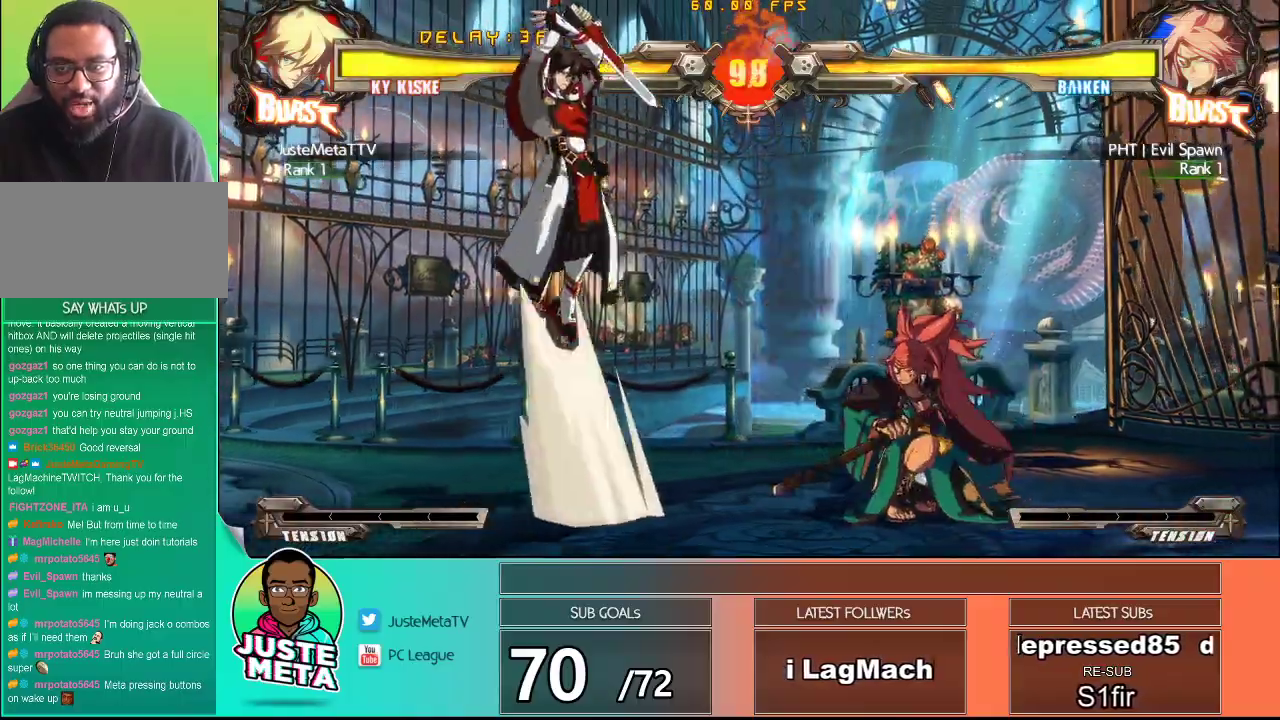
{"buttons": [], "left_stick": "center", "events": [[100, "left_stick", "right"], [117, "TRIANGLE", "down"], [200, "TRIANGLE", "up"], [233, "left_stick", "center"]]}
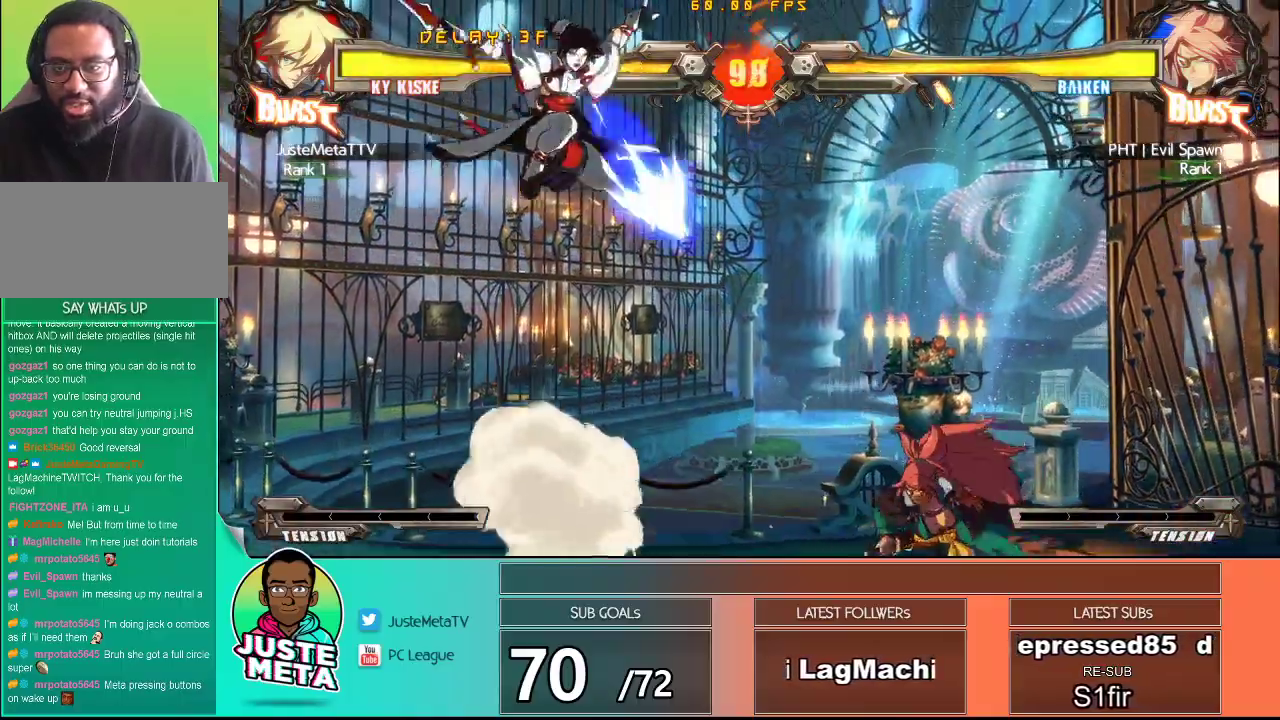
{"buttons": [], "left_stick": "center", "events": [[400, "left_stick", "right"], [450, "left_stick", "center"]]}
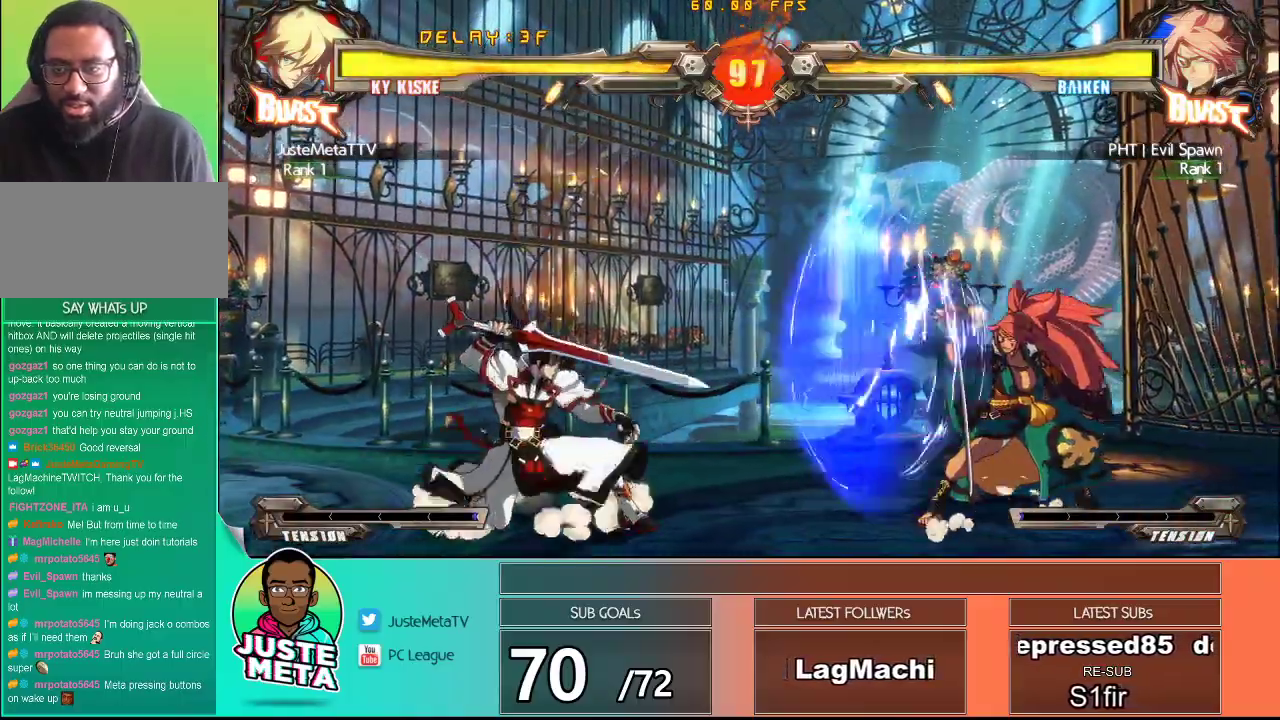
{"buttons": ["R1"], "left_stick": "right", "events": [[33, "left_stick", "right"], [267, "R1", "down"]]}
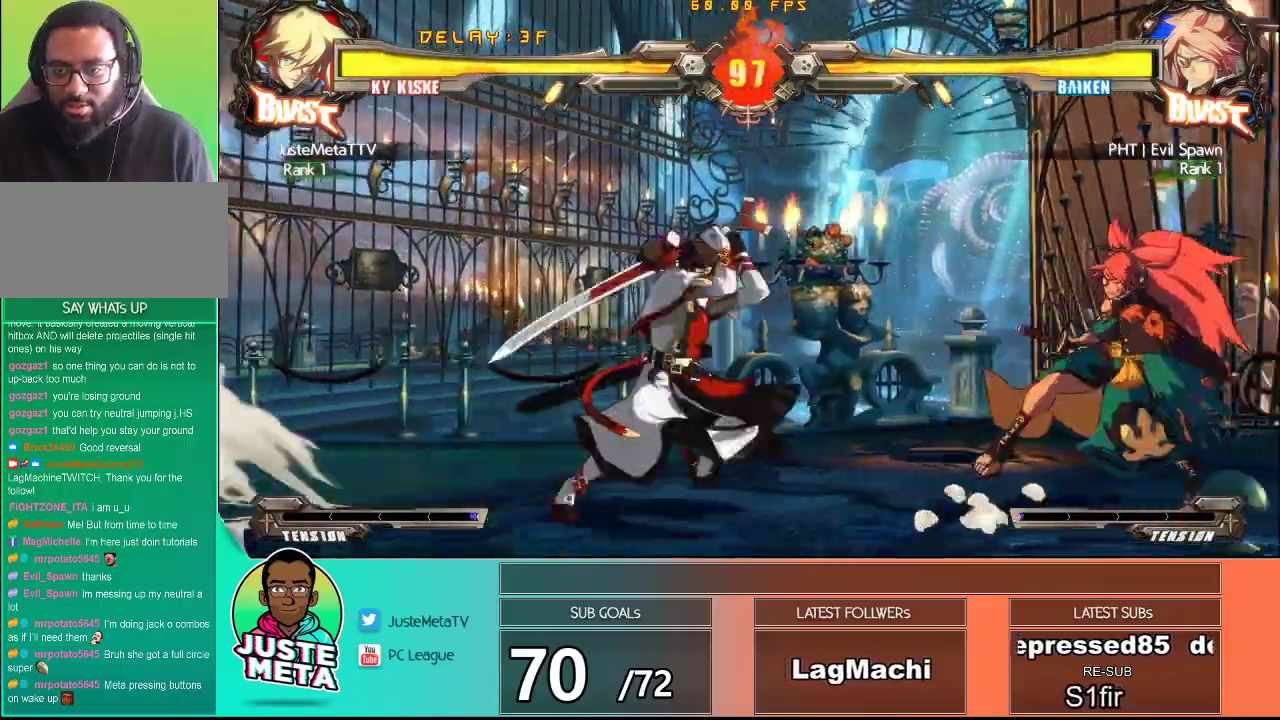
{"buttons": [], "left_stick": "center", "events": [[67, "R1", "up"], [317, "left_stick", "center"]]}
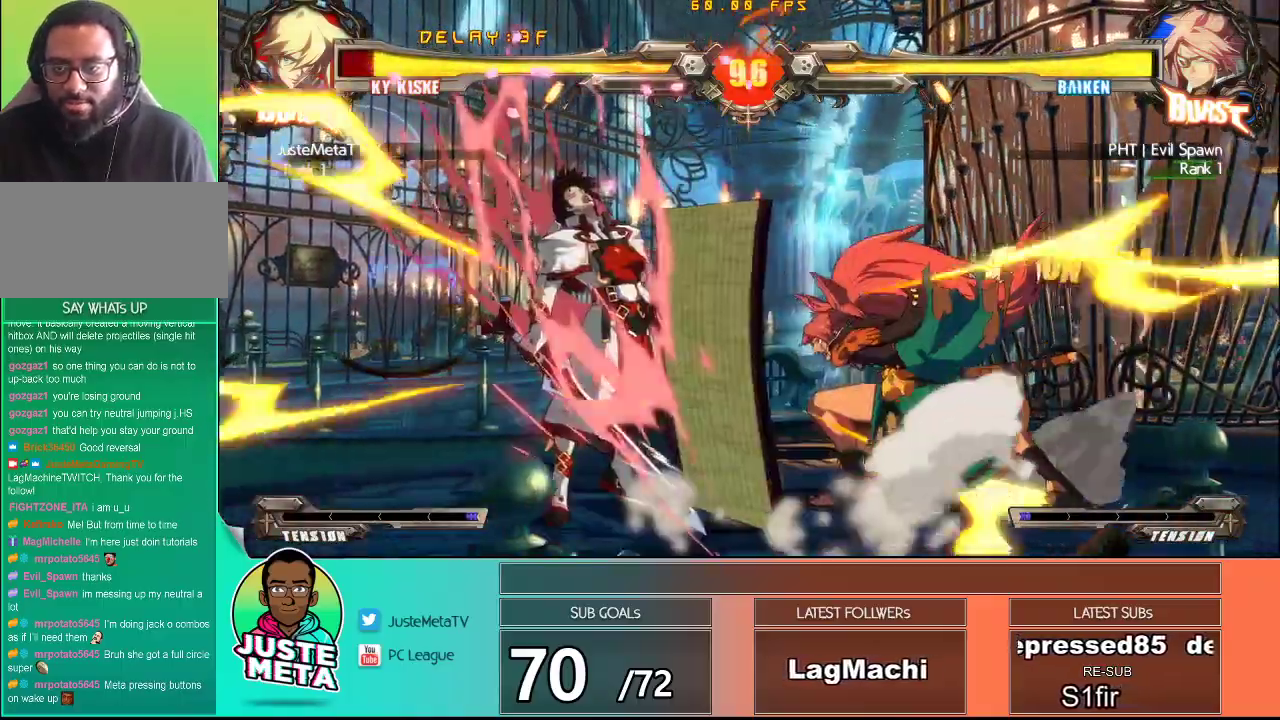
{"buttons": ["CROSS"], "left_stick": "up-left", "events": [[250, "left_stick", "left"], [317, "CROSS", "down"], [317, "SQUARE", "down"], [350, "left_stick", "up-left"], [483, "SQUARE", "up"]]}
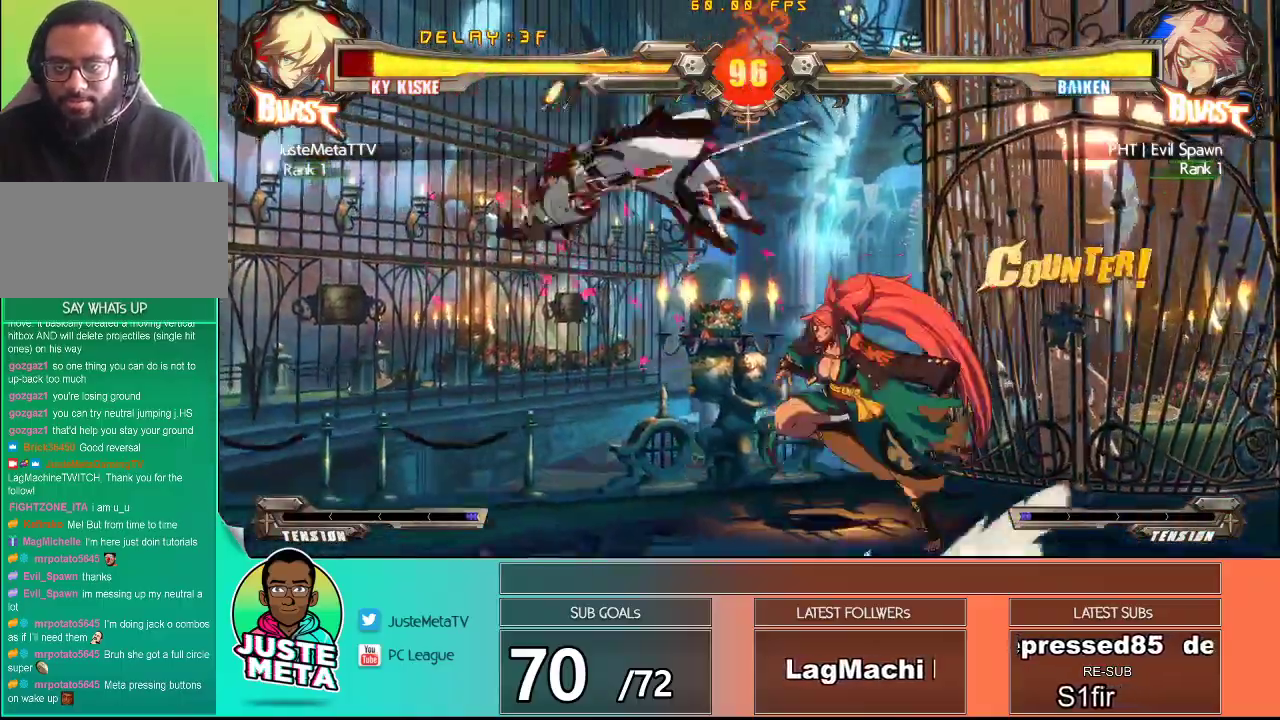
{"buttons": ["CROSS"], "left_stick": "left", "events": [[50, "SQUARE", "down"], [400, "SQUARE", "up"], [483, "left_stick", "left"]]}
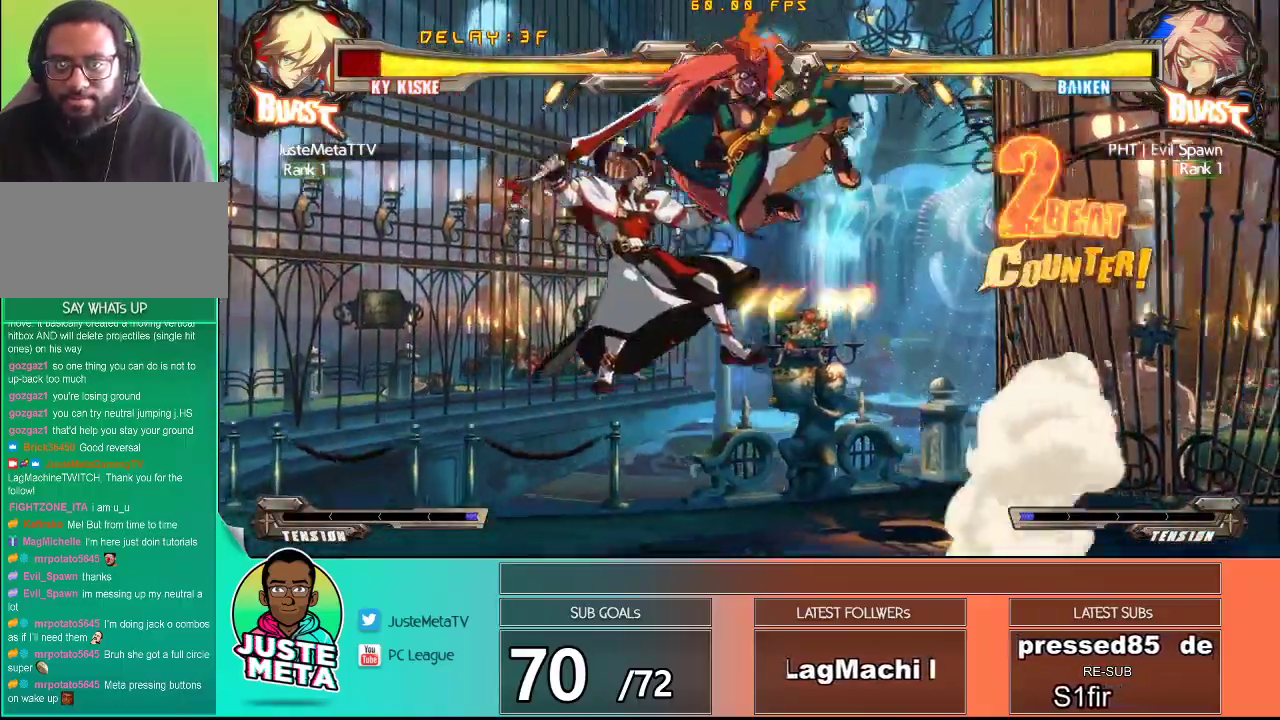
{"buttons": ["CROSS", "SQUARE"], "left_stick": "up-left", "events": [[17, "SQUARE", "down"], [133, "SQUARE", "up"], [183, "left_stick", "up-left"], [217, "SQUARE", "down"], [283, "SQUARE", "up"], [383, "SQUARE", "down"], [450, "SQUARE", "up"], [483, "SQUARE", "down"]]}
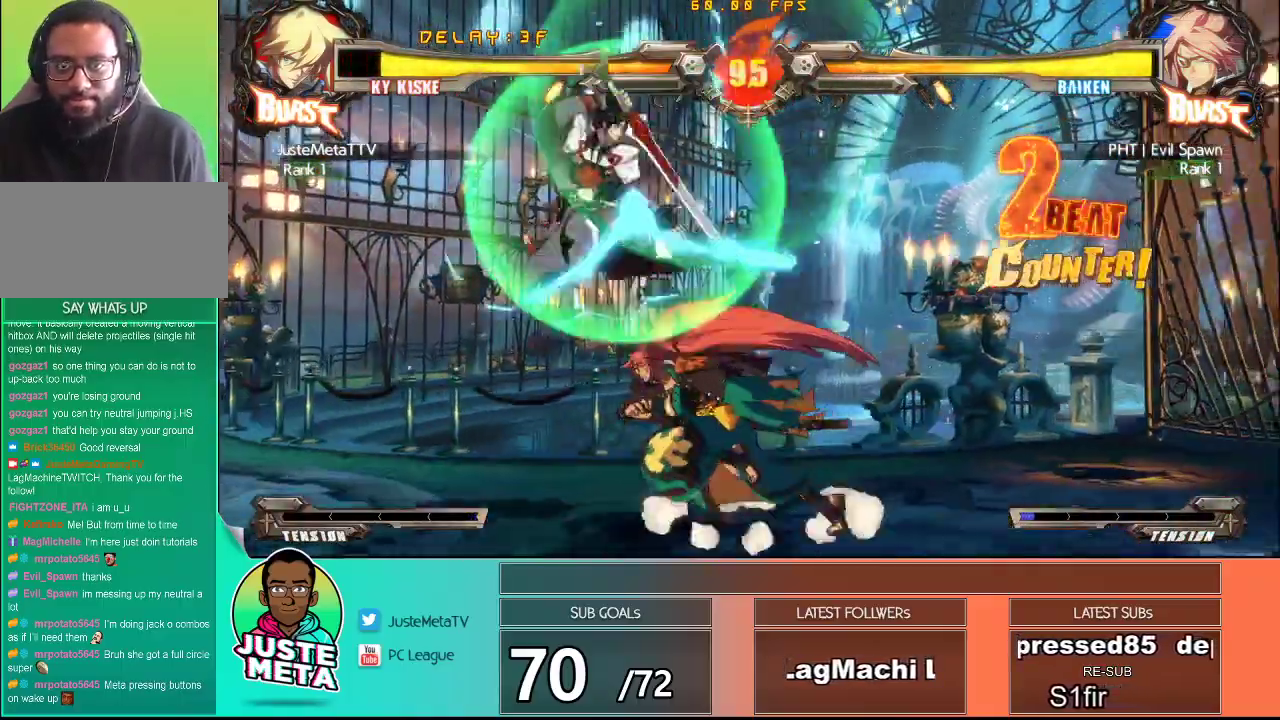
{"buttons": ["CROSS", "SQUARE"], "left_stick": "down", "events": [[150, "left_stick", "center"], [333, "left_stick", "down"]]}
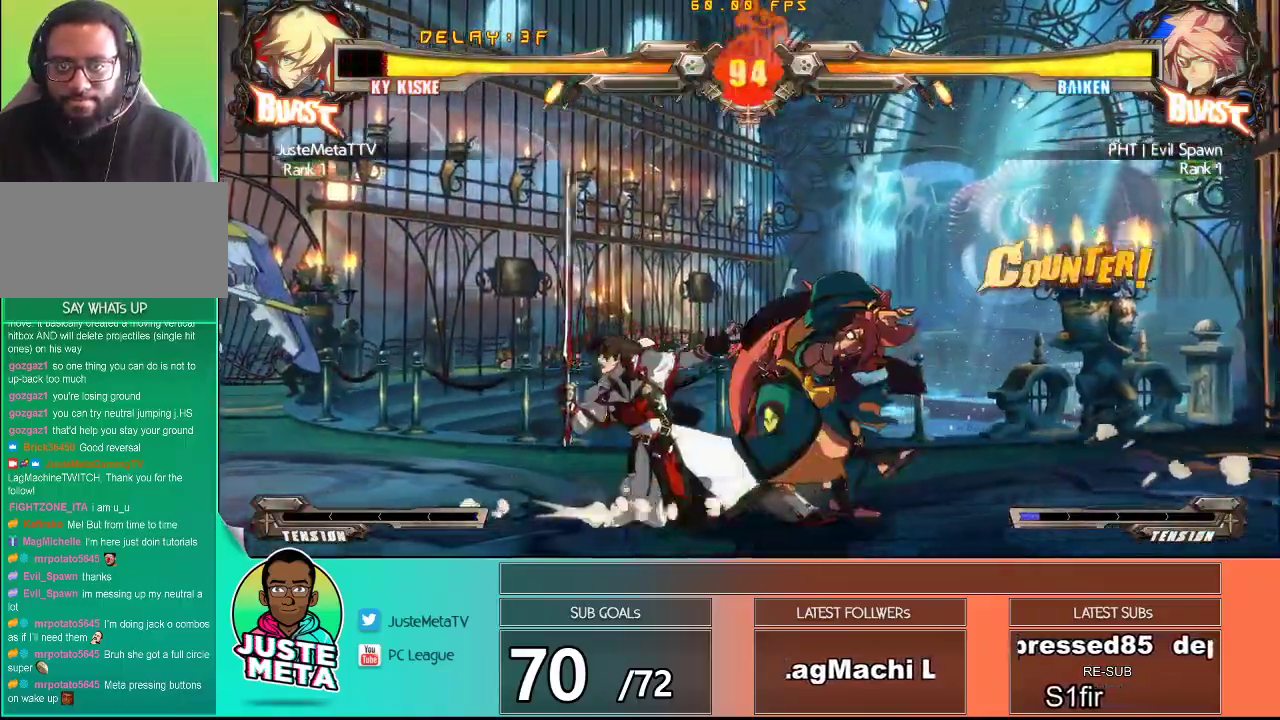
{"buttons": ["CROSS", "SQUARE"], "left_stick": "down", "events": []}
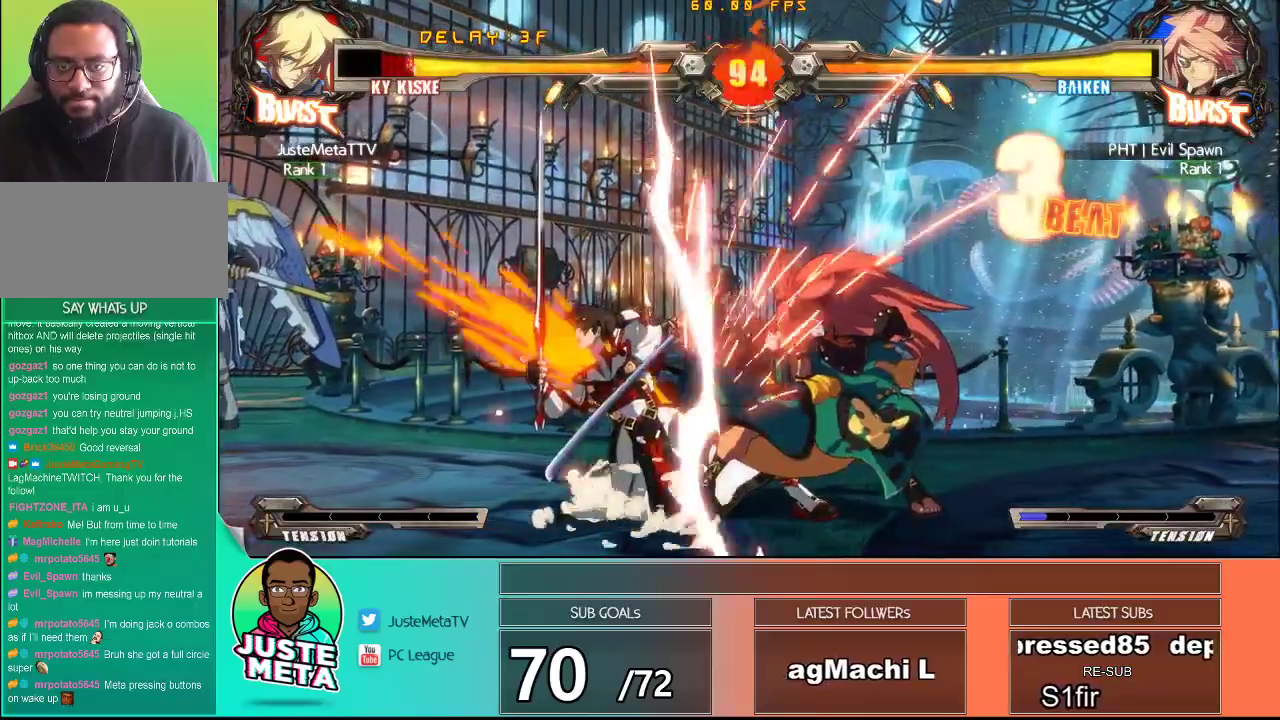
{"buttons": ["CROSS", "SQUARE"], "left_stick": "down", "events": []}
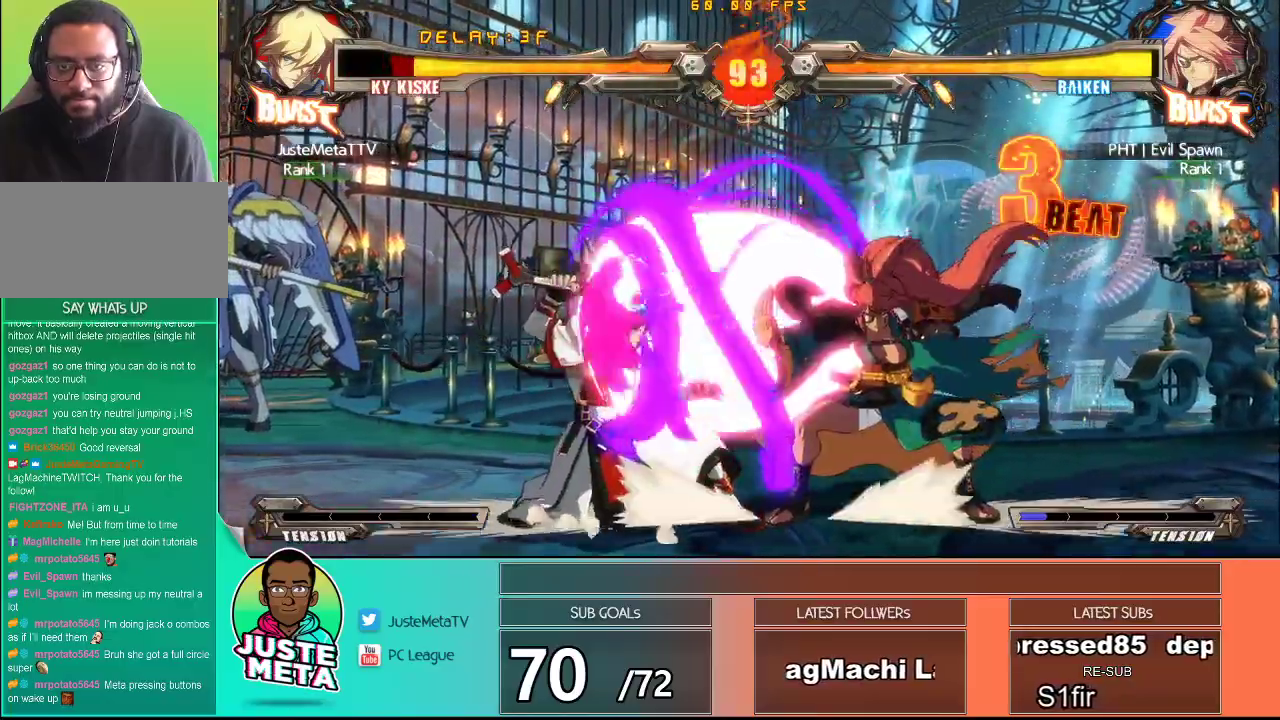
{"buttons": ["CROSS"], "left_stick": "center", "events": [[400, "left_stick", "center"], [467, "SQUARE", "up"]]}
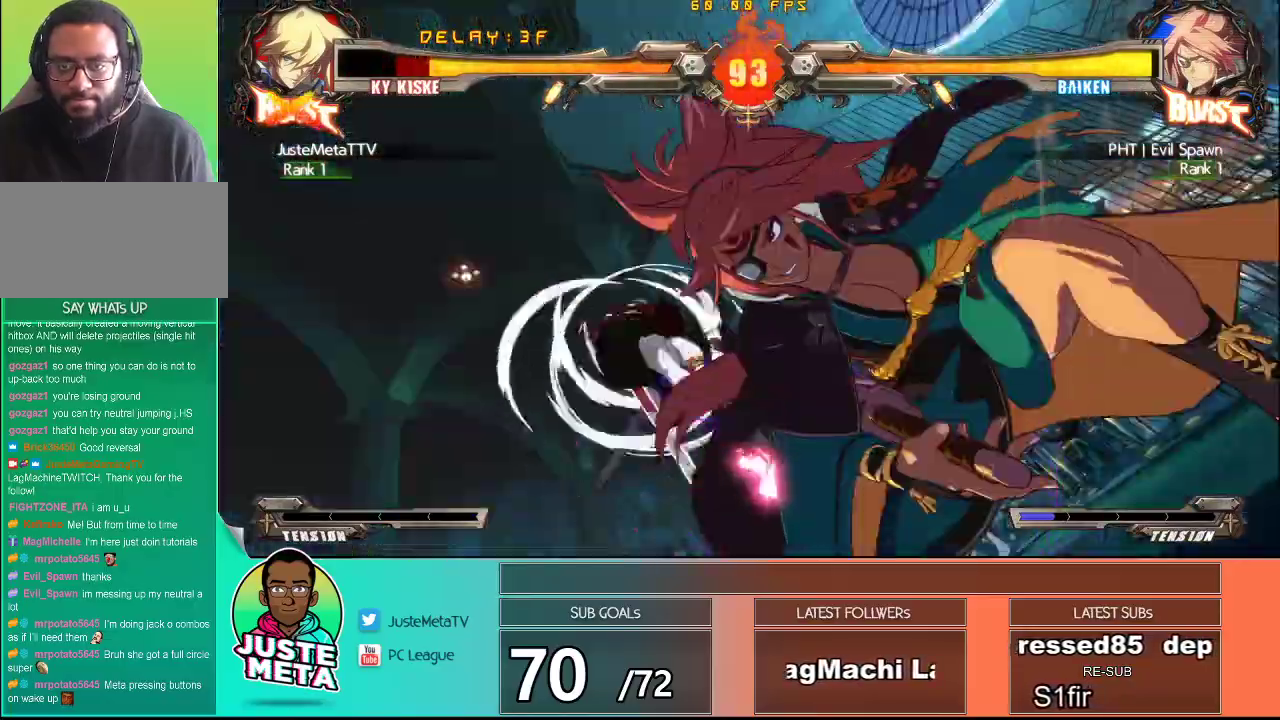
{"buttons": [], "left_stick": "center", "events": [[117, "left_stick", "up"], [200, "left_stick", "up-left"], [217, "SQUARE", "down"], [333, "left_stick", "center"], [383, "SQUARE", "up"], [417, "CROSS", "up"]]}
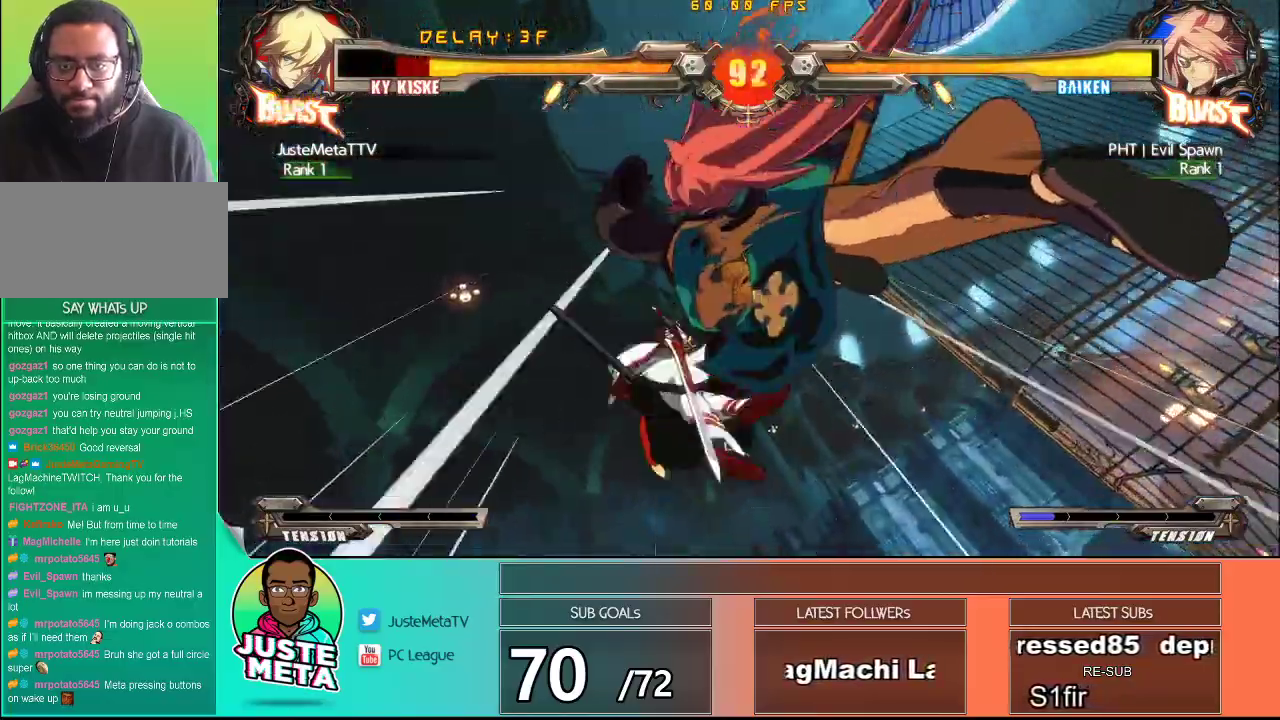
{"buttons": ["R1", "R2"], "left_stick": "center", "events": [[383, "R1", "down"], [383, "R2", "down"]]}
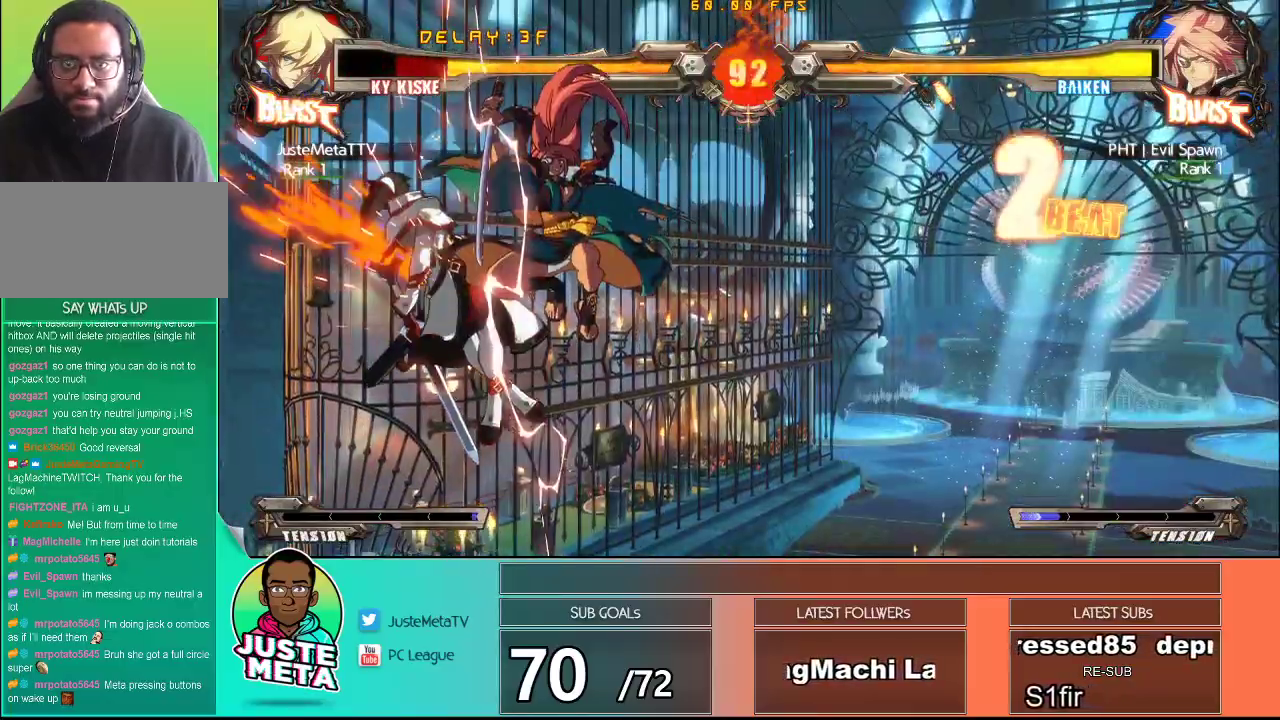
{"buttons": [], "left_stick": "center", "events": [[50, "R1", "up"], [50, "R2", "up"]]}
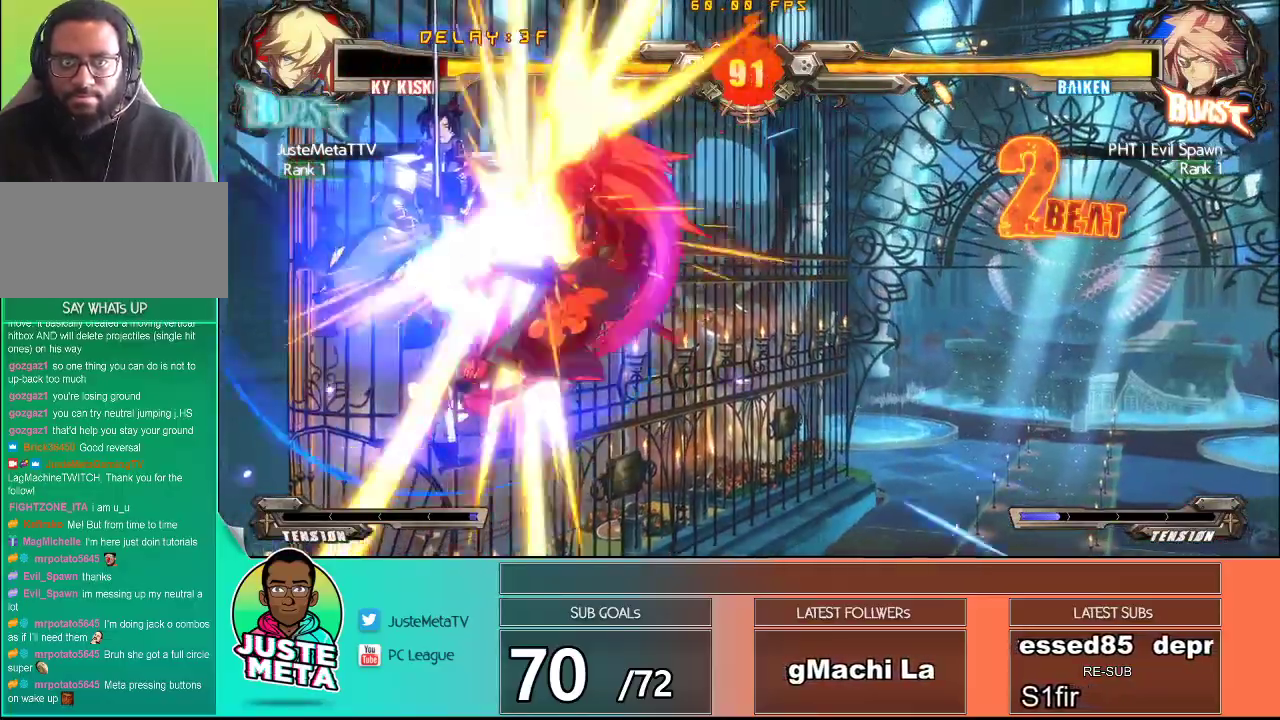
{"buttons": [], "left_stick": "center", "events": []}
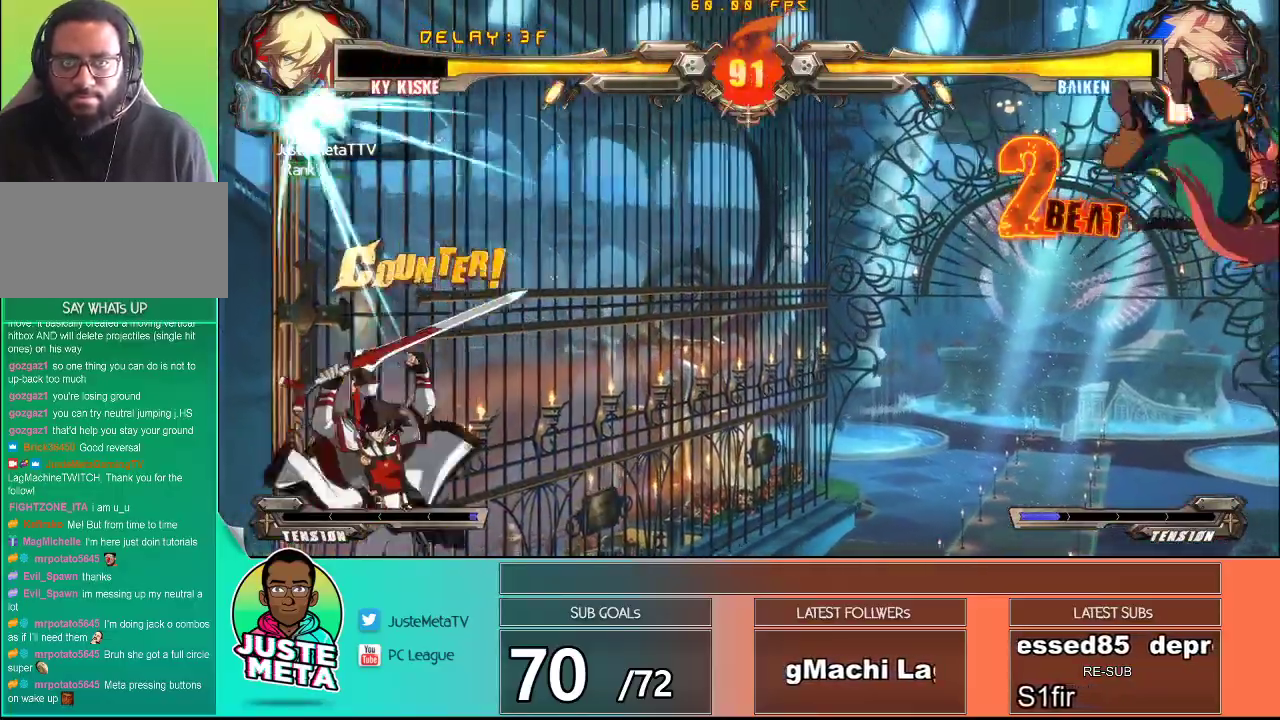
{"buttons": [], "left_stick": "right", "events": [[150, "left_stick", "right"], [200, "left_stick", "center"], [283, "left_stick", "right"], [333, "left_stick", "center"], [400, "left_stick", "right"]]}
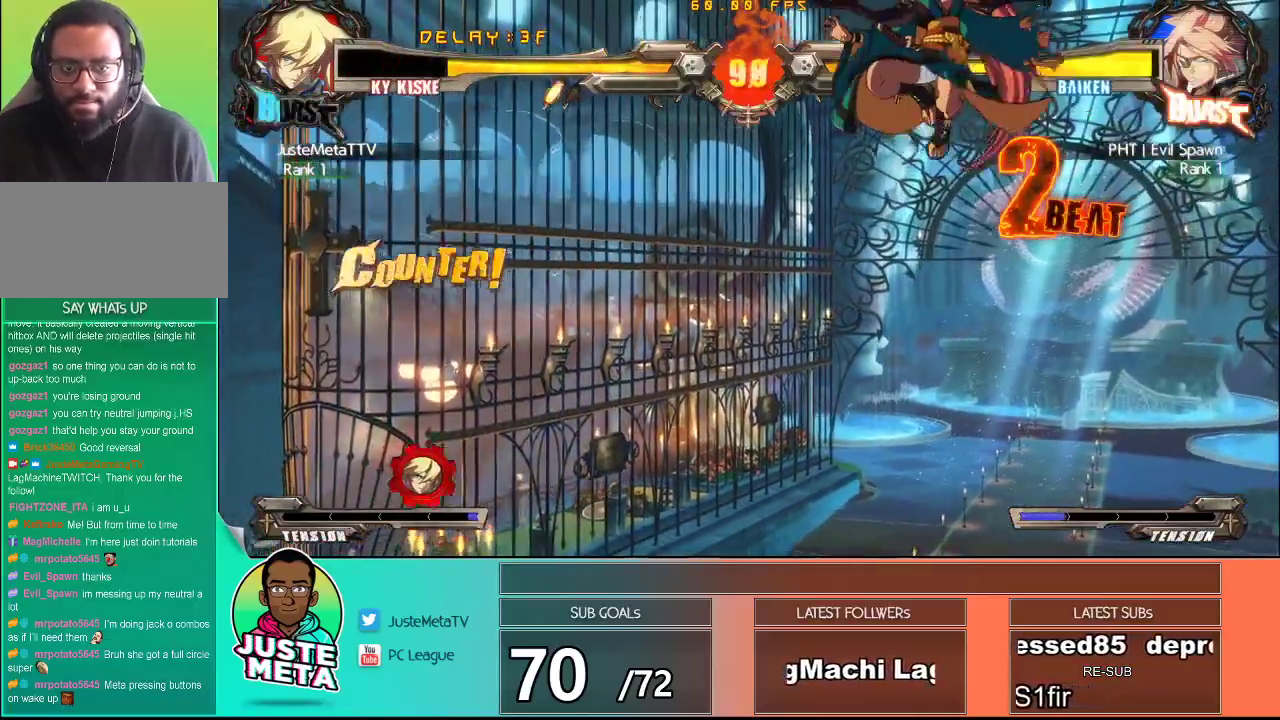
{"buttons": [], "left_stick": "center", "events": [[217, "R1", "down"], [367, "R1", "up"], [433, "left_stick", "center"]]}
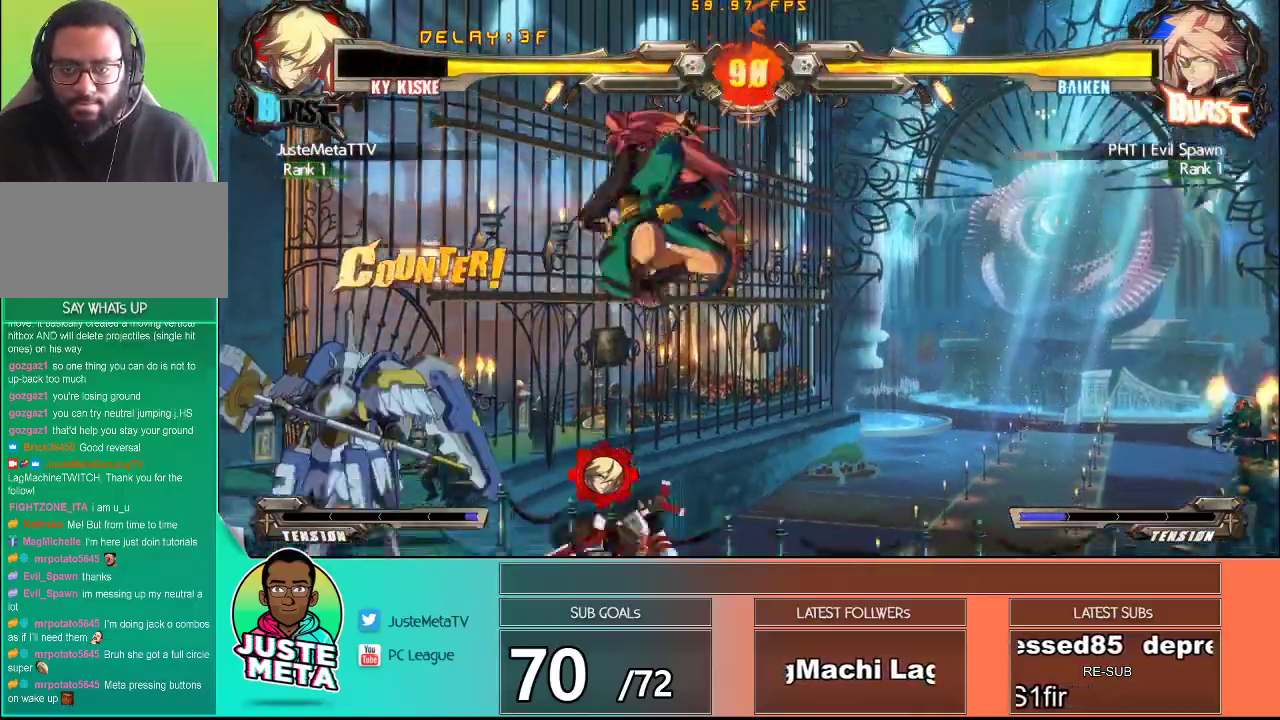
{"buttons": ["TRIANGLE"], "left_stick": "center", "events": [[17, "R1", "down"], [100, "R1", "up"], [133, "left_stick", "right"], [300, "TRIANGLE", "down"], [300, "left_stick", "down-left"], [367, "TRIANGLE", "up"], [450, "TRIANGLE", "down"], [450, "left_stick", "center"]]}
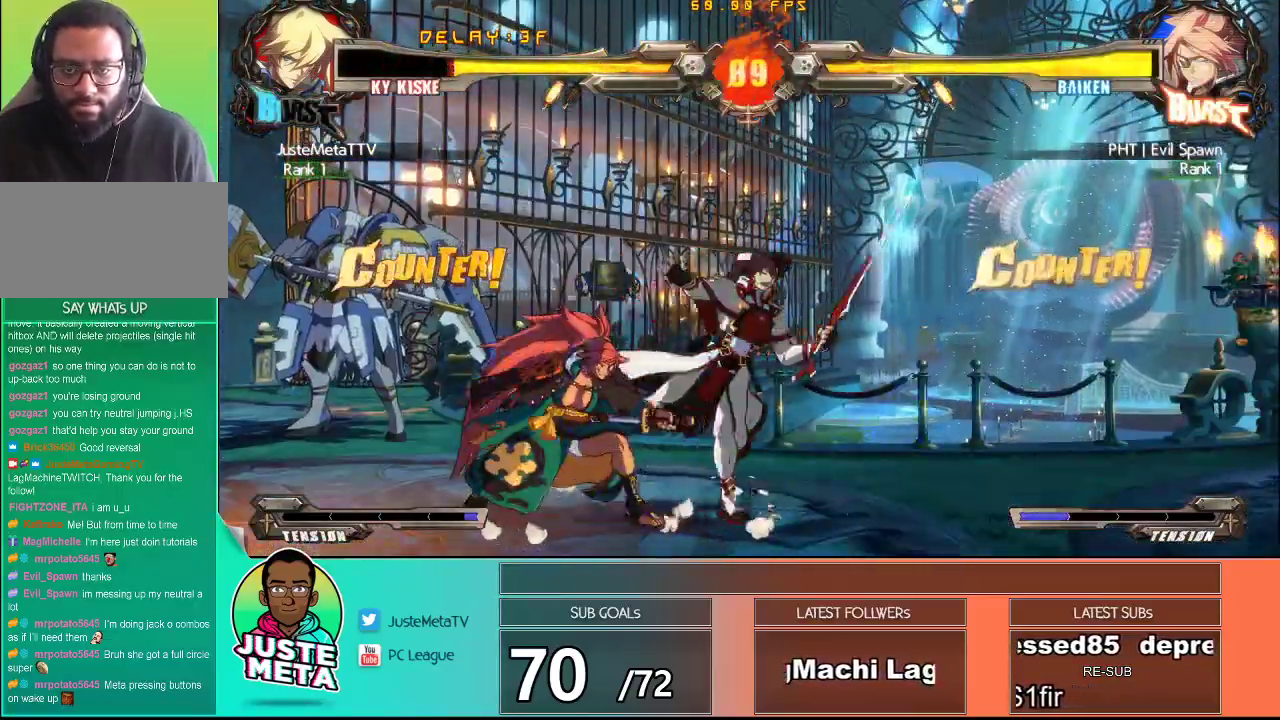
{"buttons": ["CROSS", "SQUARE"], "left_stick": "down-right", "events": [[33, "TRIANGLE", "up"], [67, "TRIANGLE", "down"], [183, "TRIANGLE", "up"], [183, "left_stick", "down-right"], [317, "SQUARE", "down"], [350, "CROSS", "down"]]}
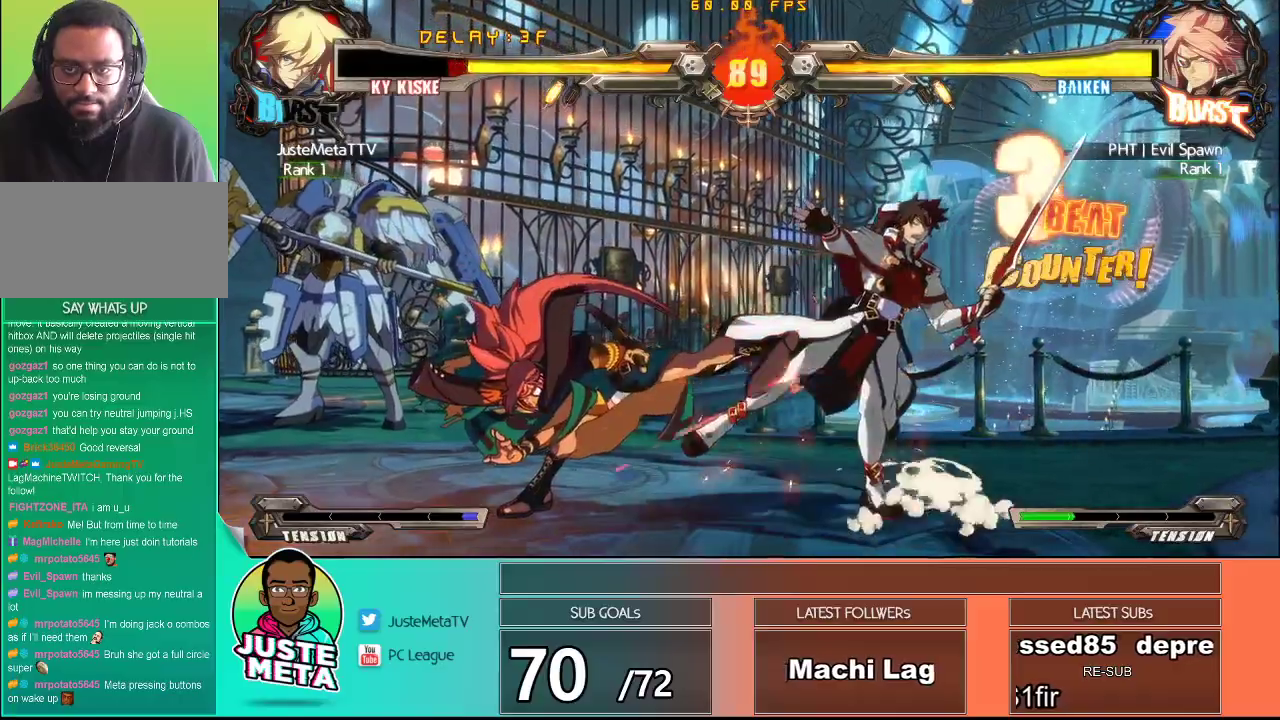
{"buttons": ["CROSS", "SQUARE"], "left_stick": "down-right", "events": []}
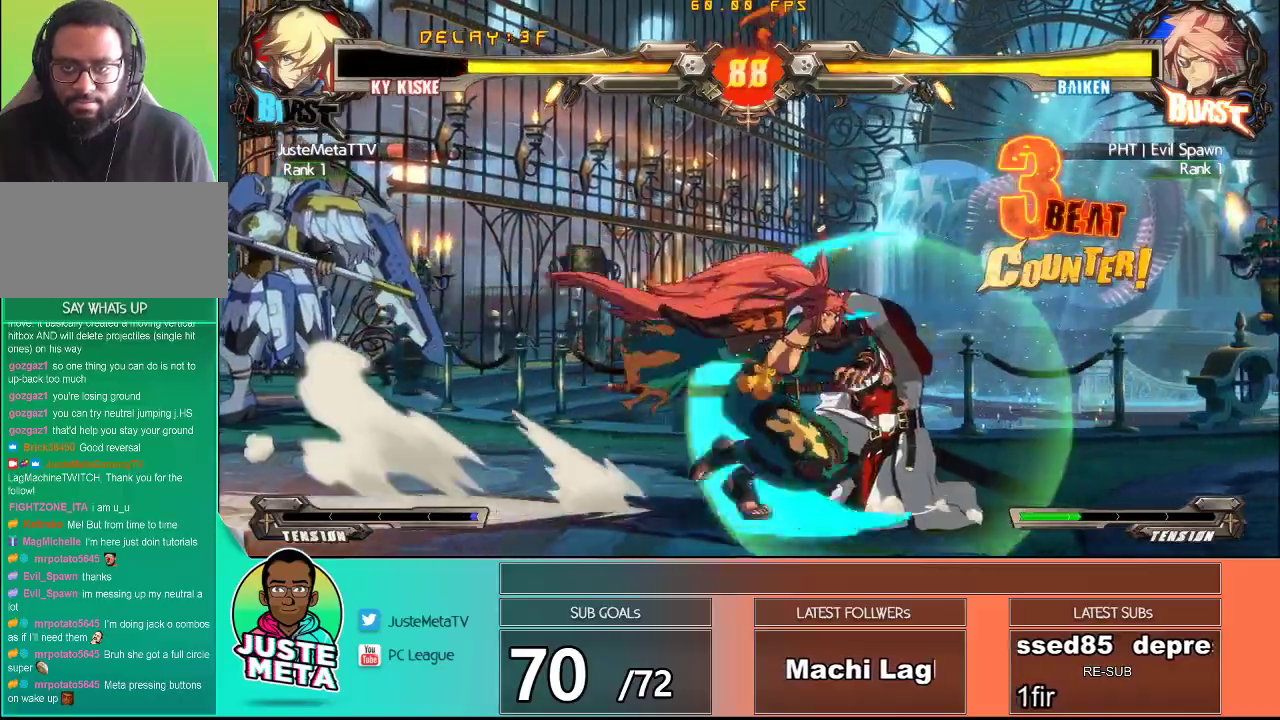
{"buttons": [], "left_stick": "down-right", "events": [[233, "CROSS", "up"], [233, "SQUARE", "up"]]}
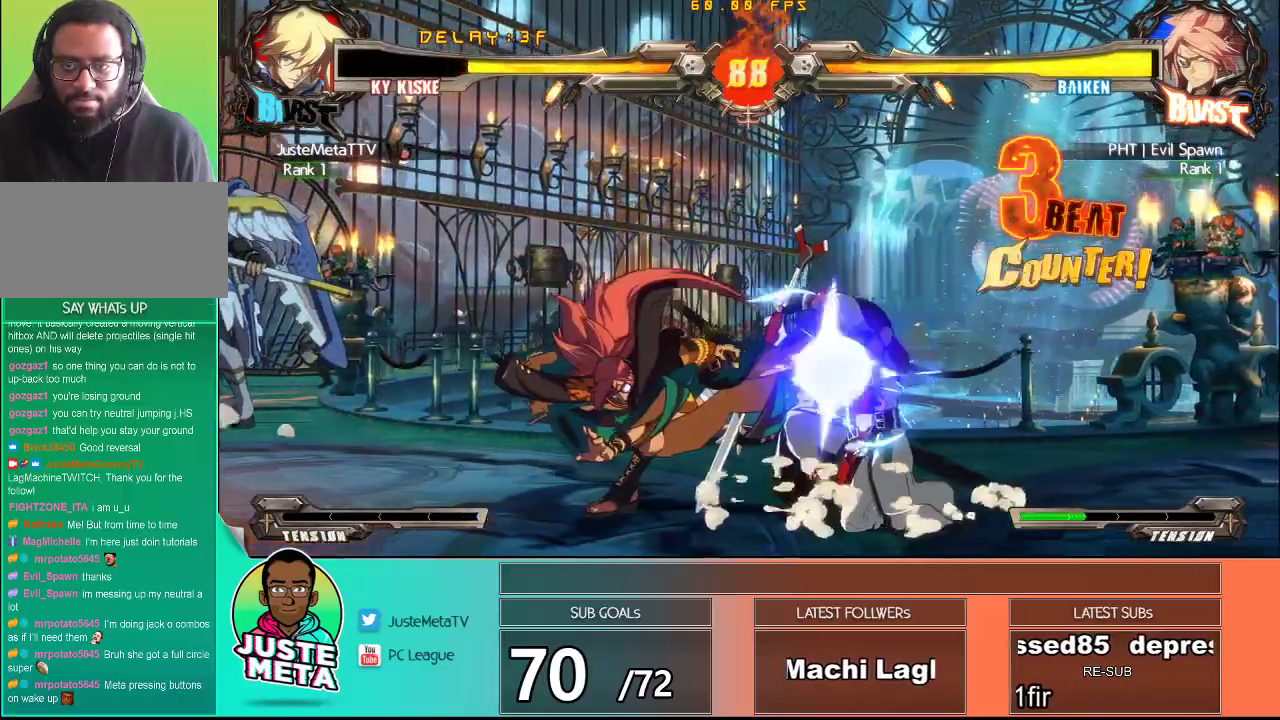
{"buttons": ["TRIANGLE"], "left_stick": "down-right", "events": [[417, "TRIANGLE", "down"]]}
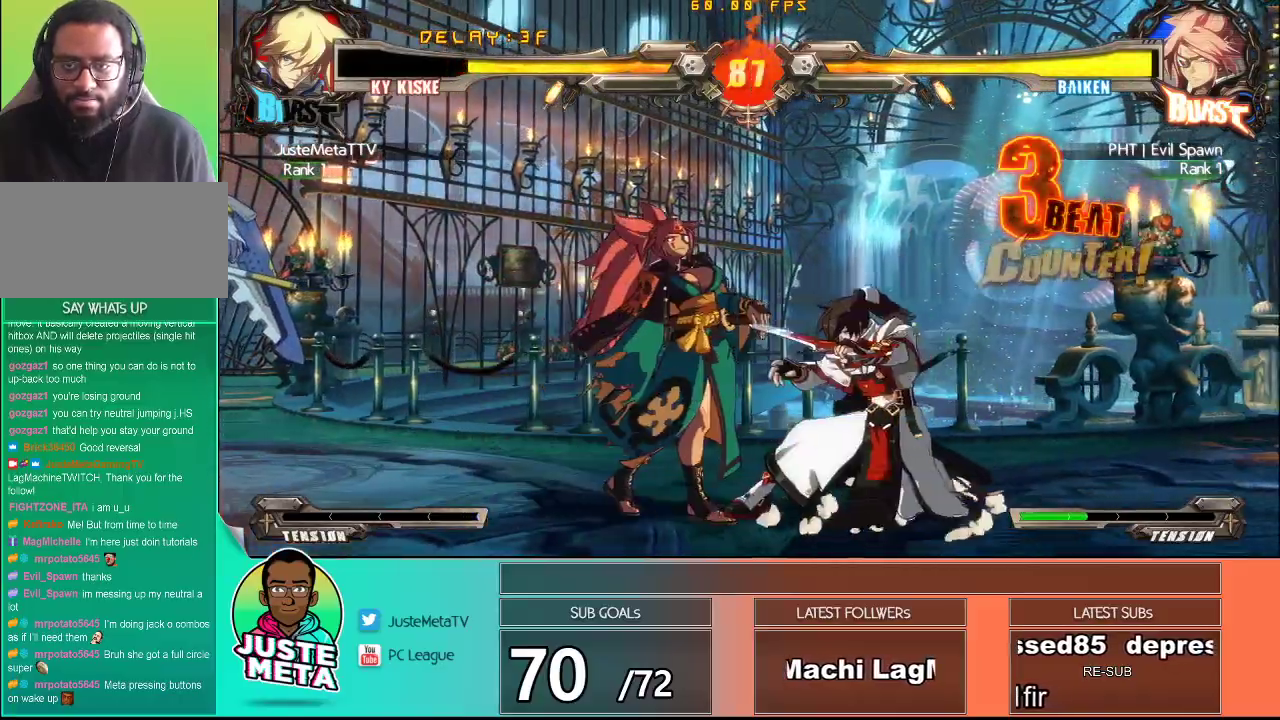
{"buttons": [], "left_stick": "center", "events": [[50, "TRIANGLE", "up"], [133, "TRIANGLE", "down"], [133, "left_stick", "down-left"], [200, "TRIANGLE", "up"], [267, "TRIANGLE", "down"], [267, "left_stick", "center"], [367, "TRIANGLE", "up"]]}
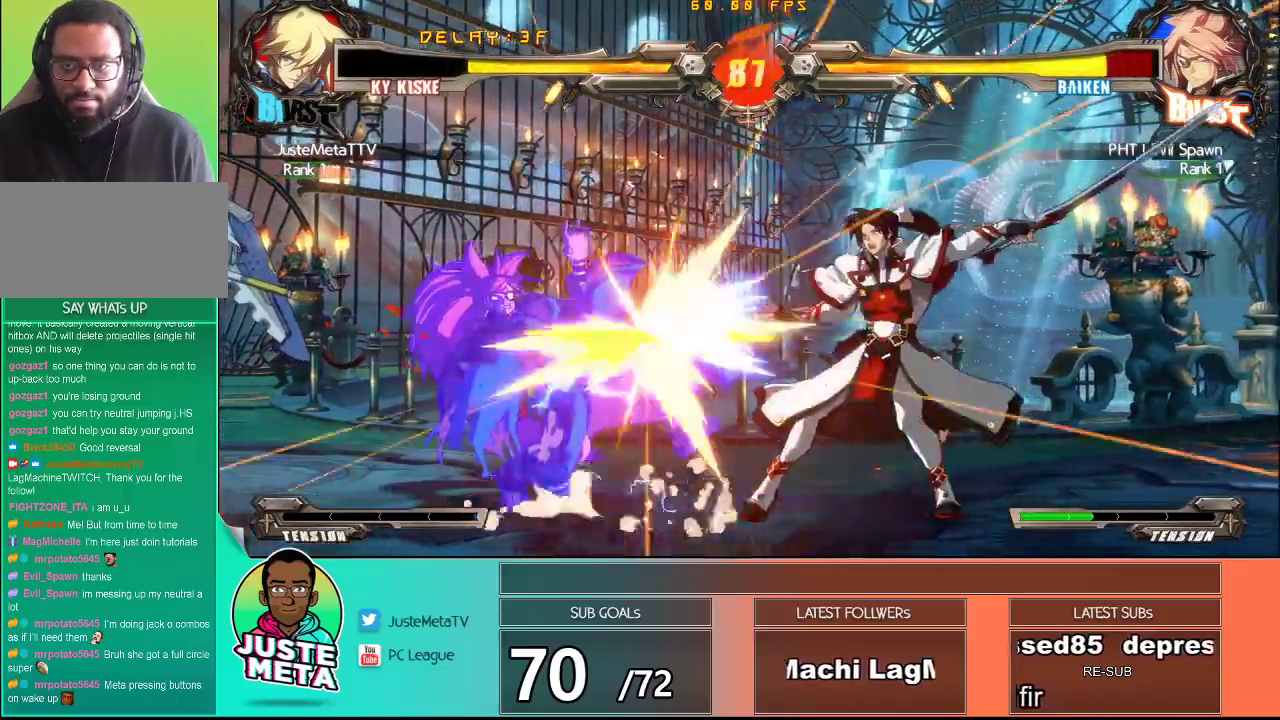
{"buttons": [], "left_stick": "up-right", "events": [[450, "left_stick", "up-right"]]}
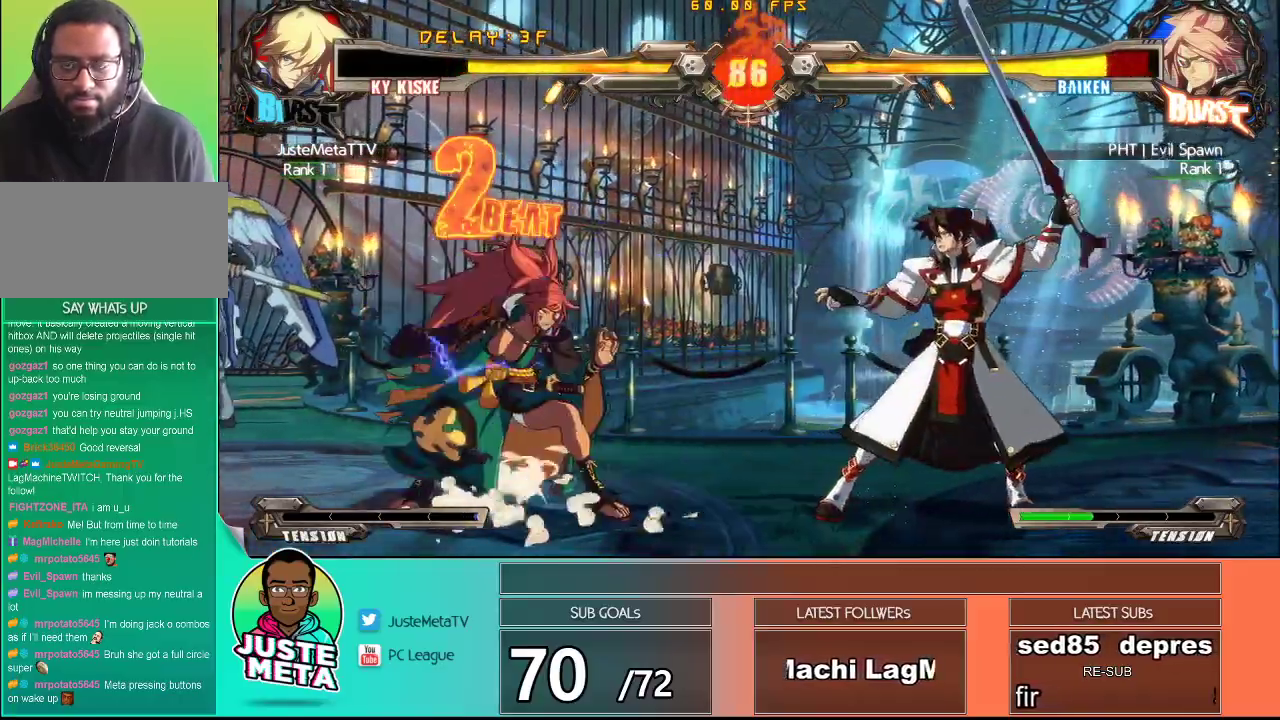
{"buttons": [], "left_stick": "center", "events": [[200, "left_stick", "down-right"], [267, "left_stick", "down-left"], [333, "TRIANGLE", "down"], [367, "left_stick", "center"], [433, "TRIANGLE", "up"]]}